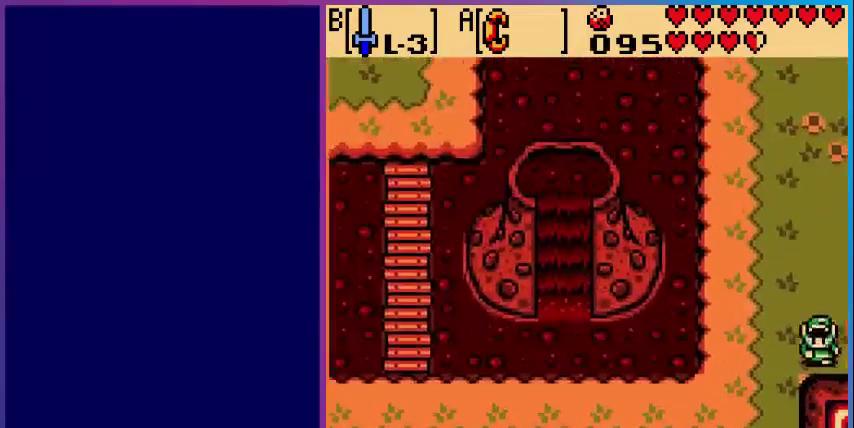
Gameplay with a controller (Nintendo layout); each line is a JSON object with the inputs held at the frame after it. "events" lists button and stick changes between this image and that frame as [ms after this image, input, new state], when the widget could be followed in between. Not read: L3 R3.
{"buttons": [], "events": [[80, "DPAD_DOWN", "up"], [120, "DPAD_RIGHT", "down"], [440, "DPAD_RIGHT", "up"]]}
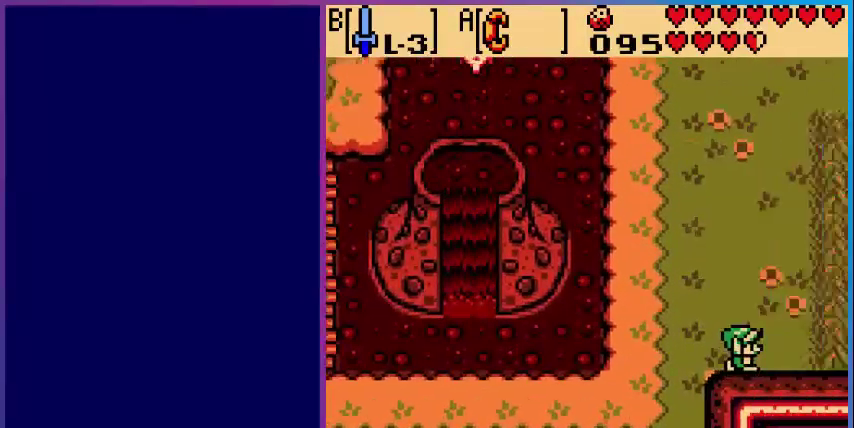
{"buttons": ["DPAD_RIGHT"], "events": [[280, "DPAD_RIGHT", "down"]]}
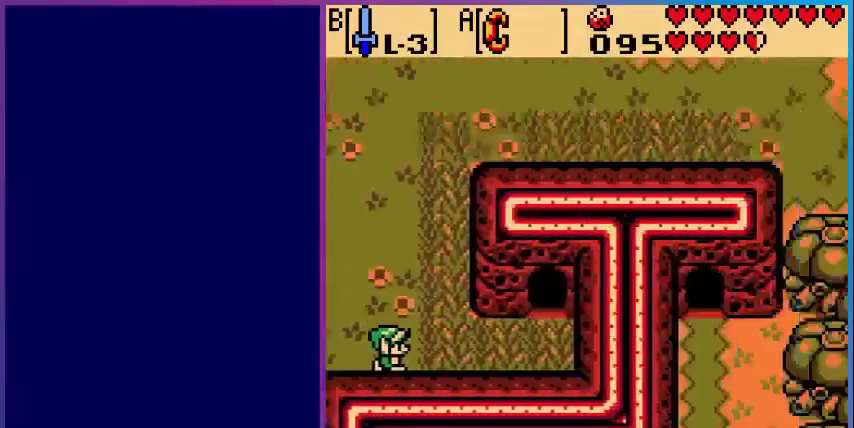
{"buttons": ["DPAD_RIGHT"], "events": []}
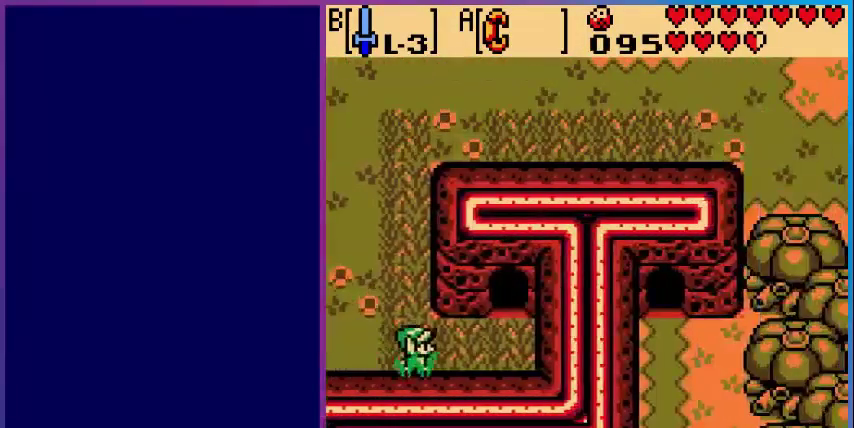
{"buttons": ["DPAD_UP", "DPAD_RIGHT"], "events": [[280, "DPAD_UP", "down"]]}
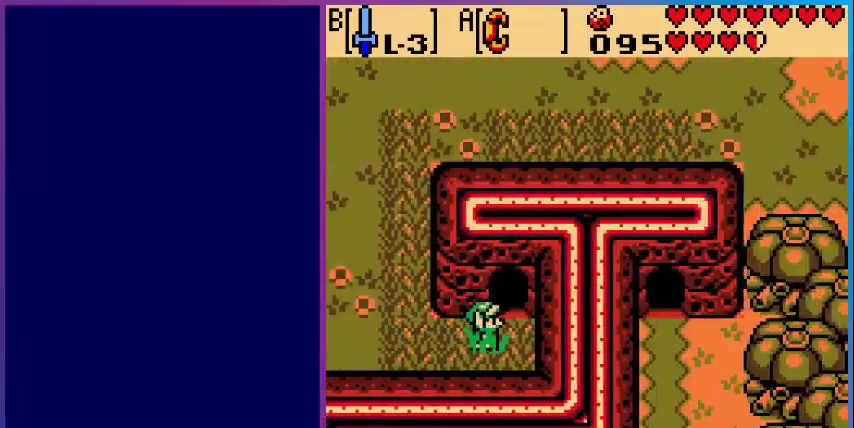
{"buttons": ["DPAD_UP"], "events": [[320, "DPAD_RIGHT", "up"]]}
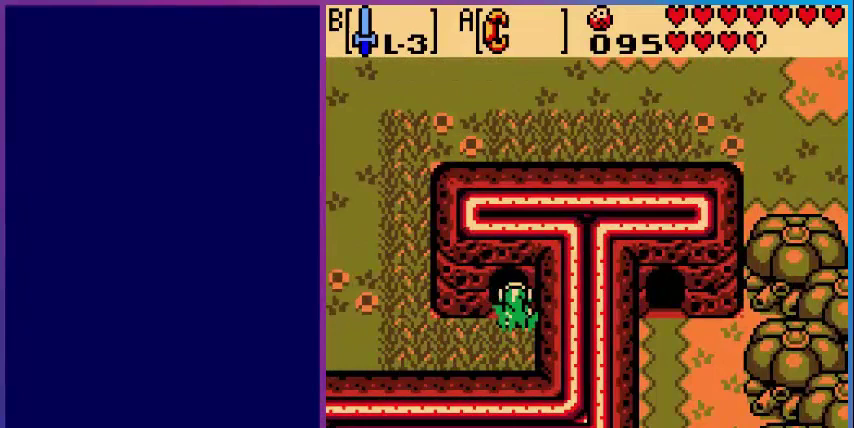
{"buttons": [], "events": [[40, "DPAD_UP", "up"]]}
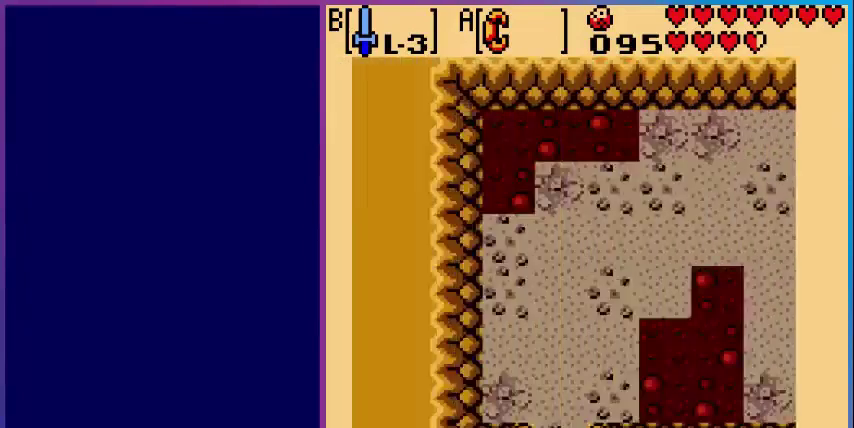
{"buttons": ["DPAD_UP"], "events": [[80, "DPAD_UP", "down"]]}
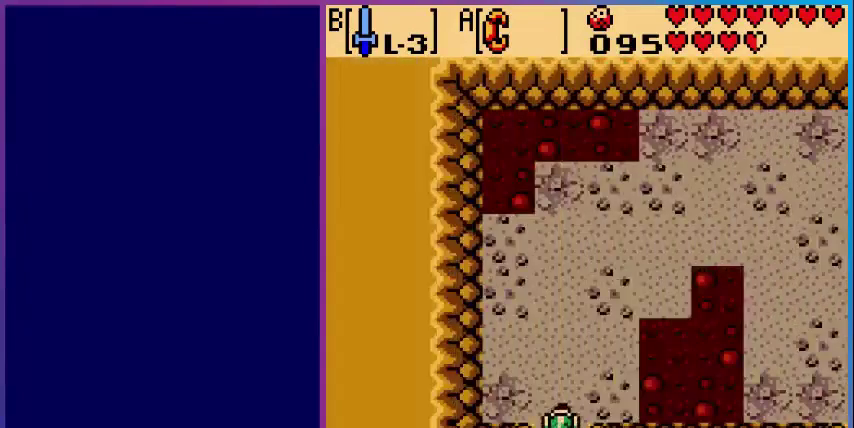
{"buttons": ["DPAD_UP", "DPAD_RIGHT"], "events": [[400, "DPAD_RIGHT", "down"]]}
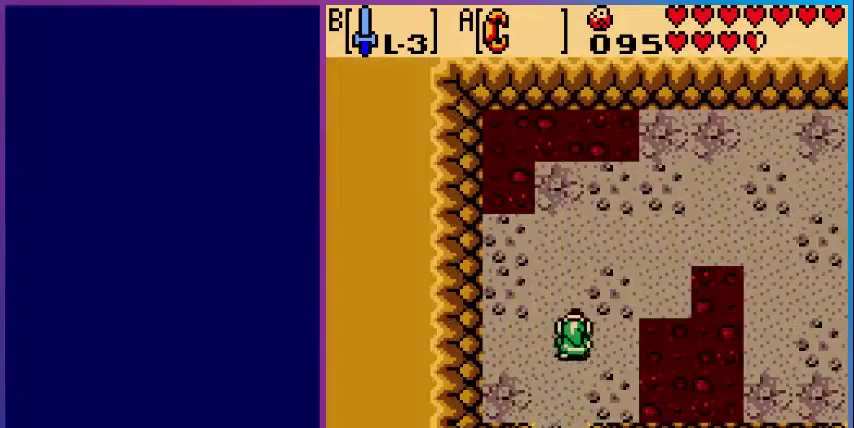
{"buttons": ["DPAD_UP", "DPAD_RIGHT"], "events": []}
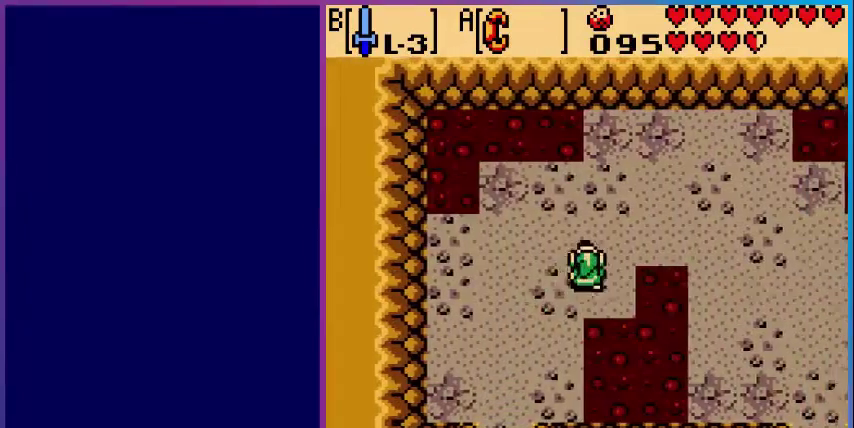
{"buttons": ["DPAD_RIGHT"], "events": [[200, "DPAD_UP", "up"]]}
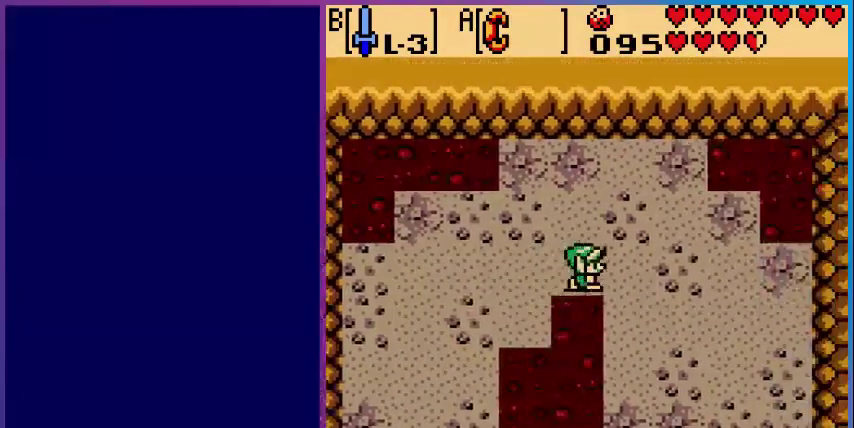
{"buttons": ["DPAD_DOWN", "DPAD_RIGHT"], "events": [[200, "DPAD_DOWN", "down"]]}
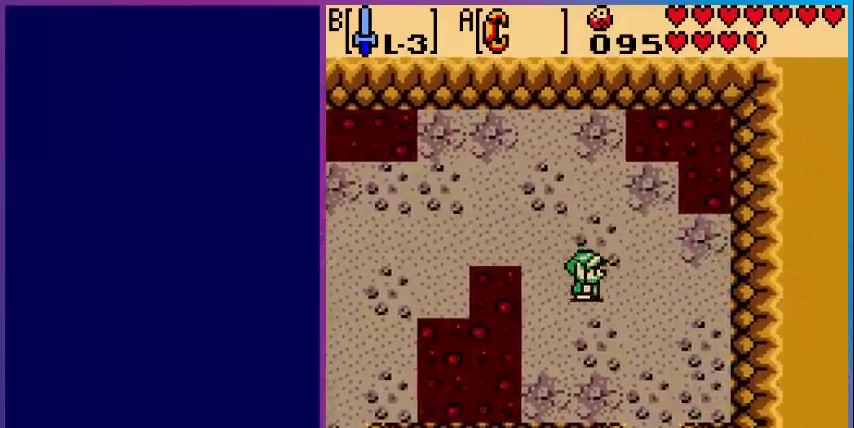
{"buttons": ["DPAD_DOWN"], "events": [[320, "DPAD_RIGHT", "up"]]}
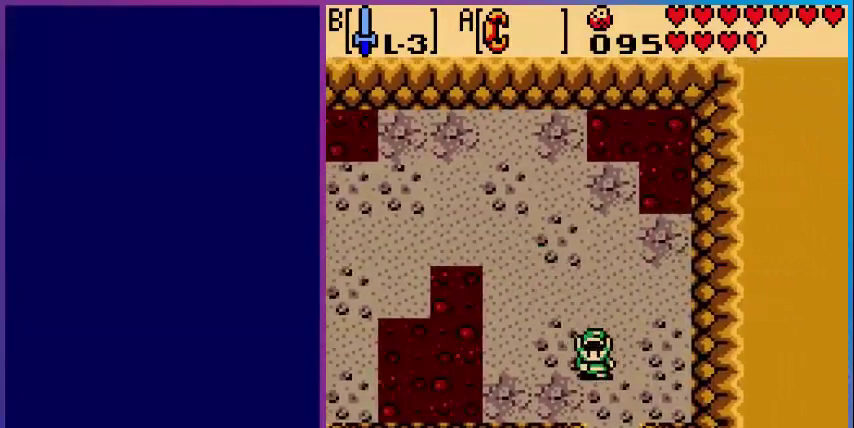
{"buttons": ["DPAD_DOWN"], "events": []}
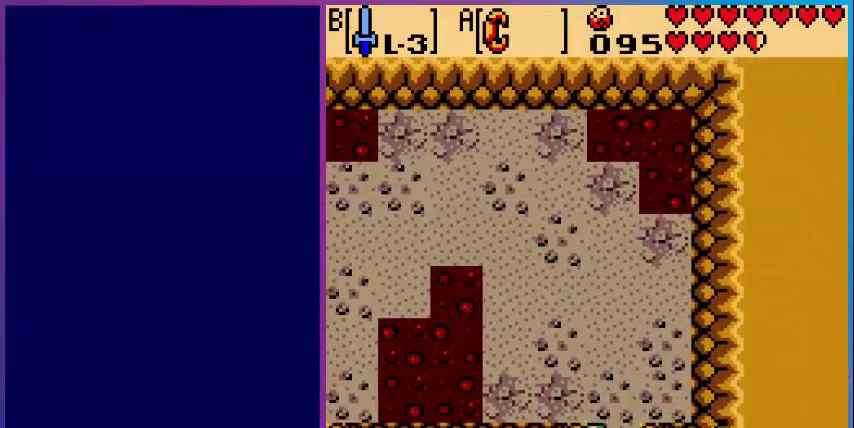
{"buttons": [], "events": [[280, "DPAD_DOWN", "up"]]}
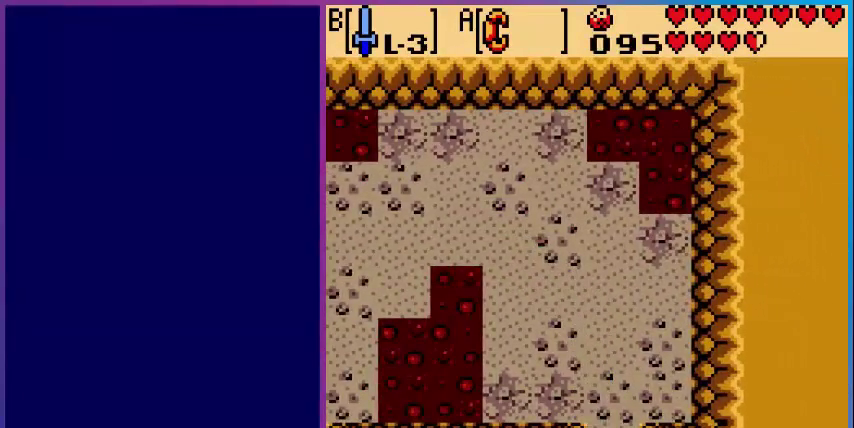
{"buttons": [], "events": []}
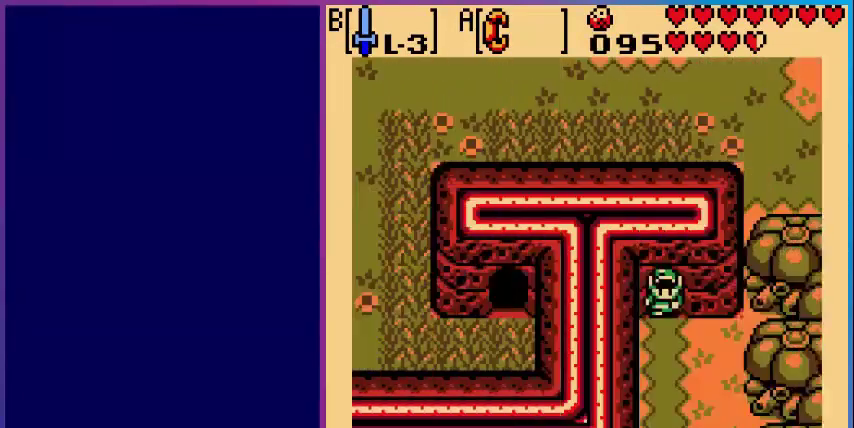
{"buttons": ["DPAD_DOWN"], "events": [[200, "DPAD_DOWN", "down"]]}
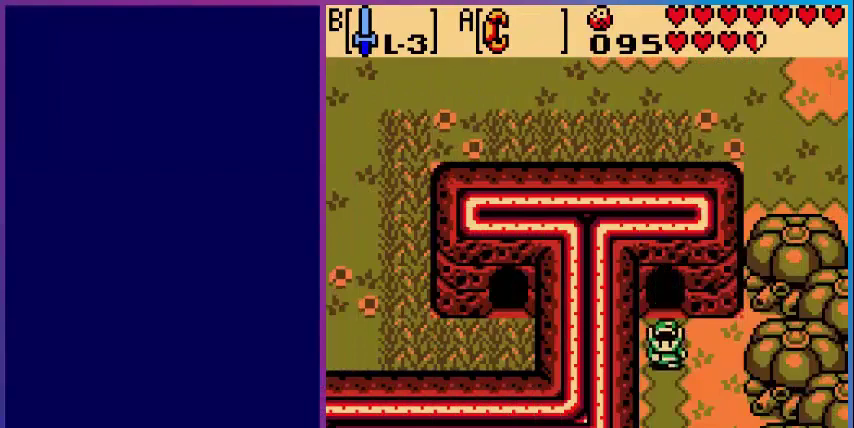
{"buttons": ["DPAD_DOWN"], "events": []}
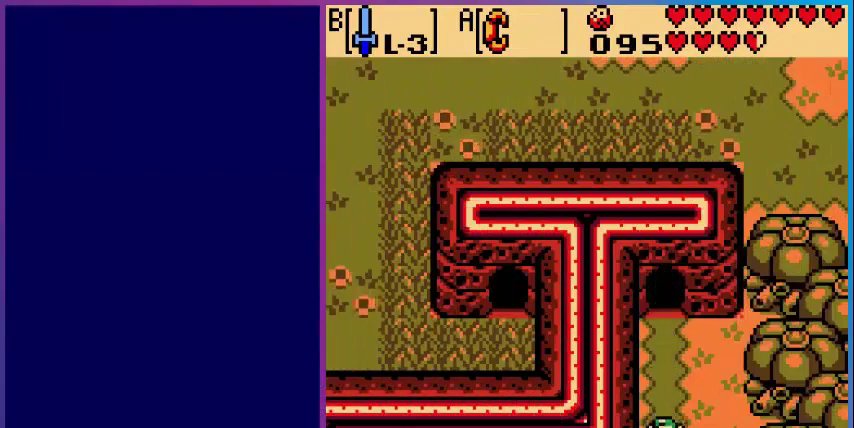
{"buttons": [], "events": [[280, "DPAD_DOWN", "up"]]}
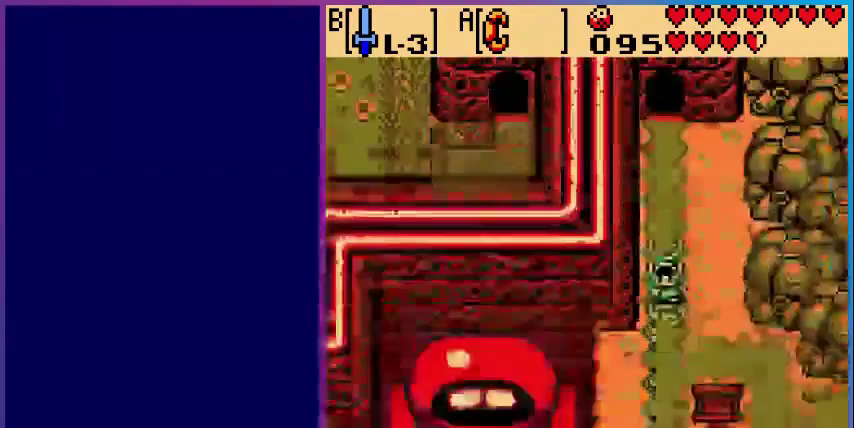
{"buttons": ["DPAD_DOWN"], "events": [[200, "DPAD_DOWN", "down"]]}
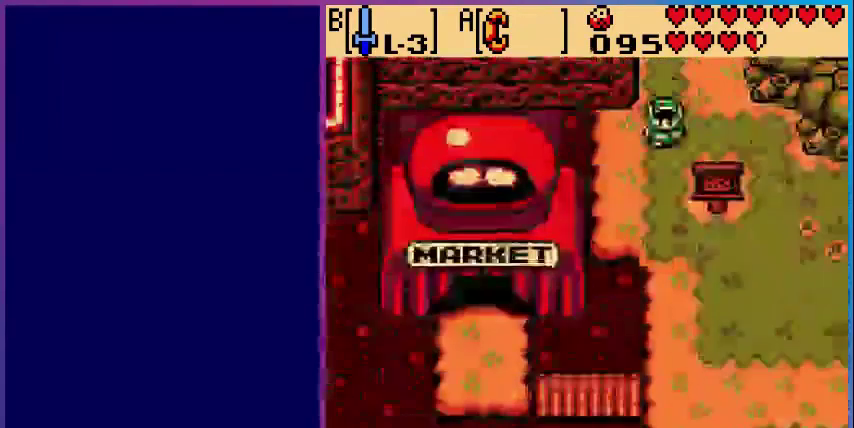
{"buttons": ["DPAD_DOWN"], "events": []}
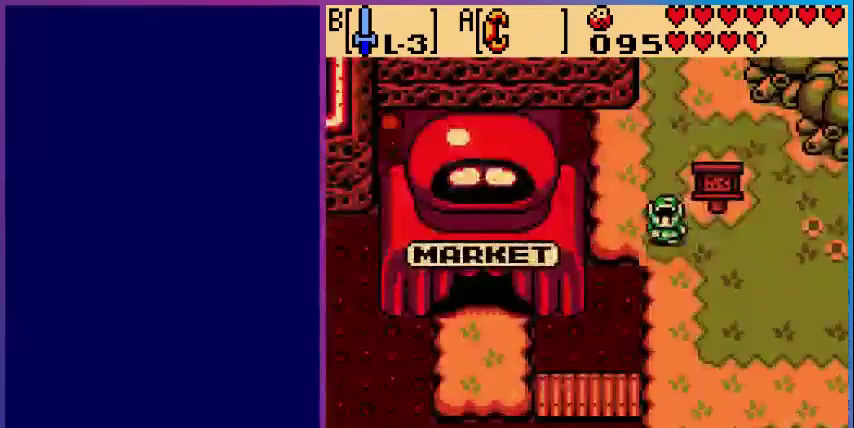
{"buttons": ["DPAD_DOWN"], "events": []}
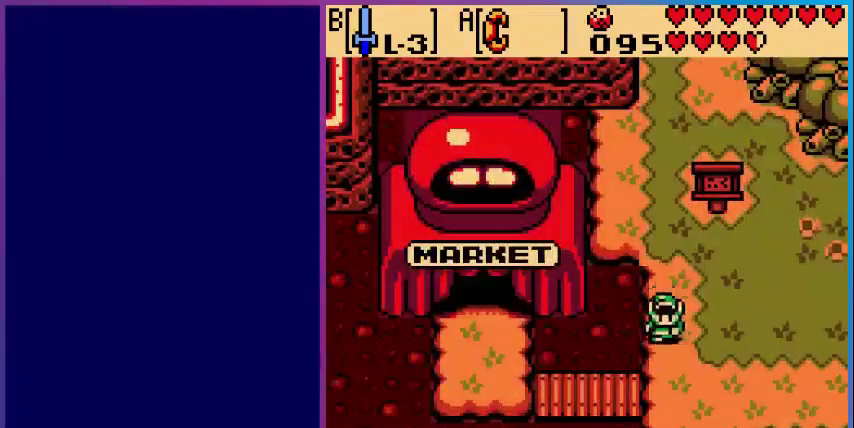
{"buttons": ["DPAD_LEFT"], "events": [[360, "DPAD_DOWN", "up"], [360, "DPAD_LEFT", "down"]]}
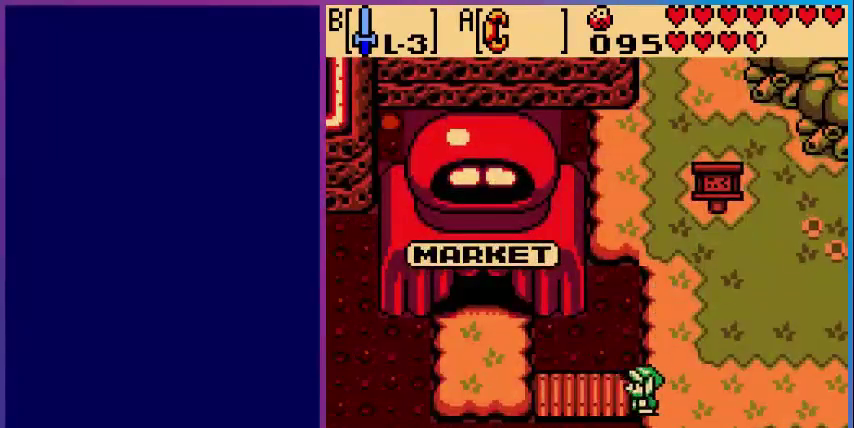
{"buttons": ["DPAD_LEFT"], "events": []}
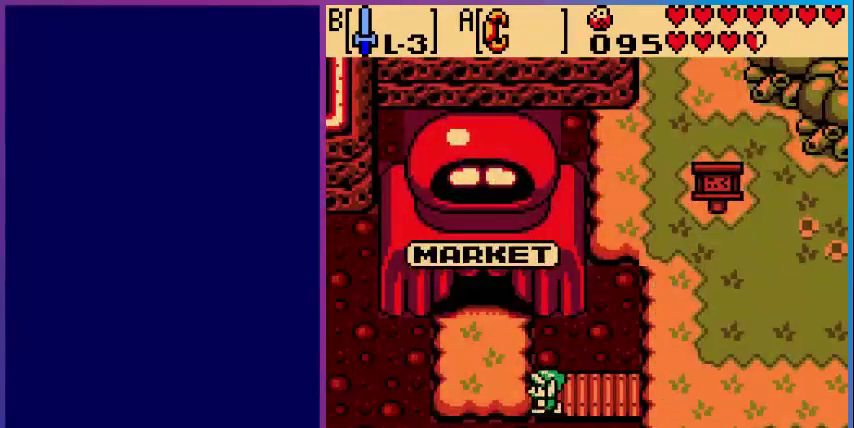
{"buttons": ["DPAD_UP"], "events": [[240, "DPAD_UP", "down"], [400, "DPAD_LEFT", "up"]]}
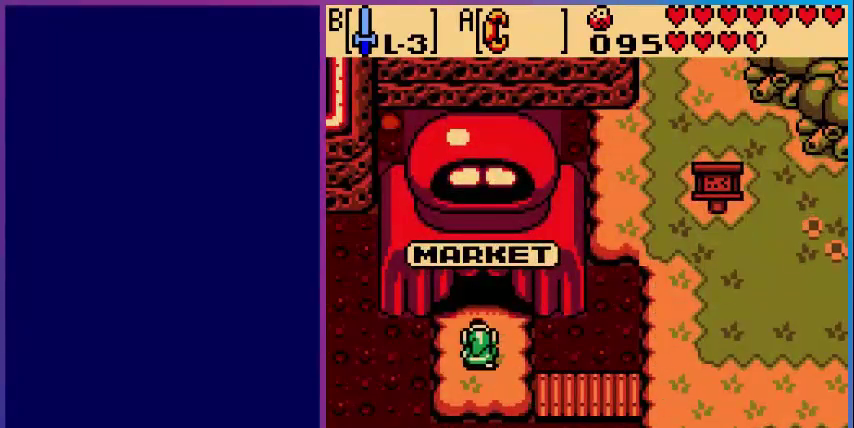
{"buttons": ["DPAD_UP"], "events": []}
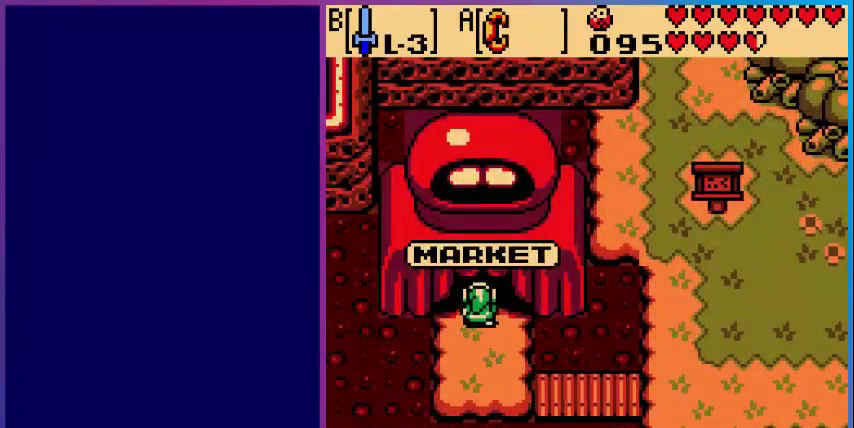
{"buttons": [], "events": [[40, "DPAD_UP", "up"]]}